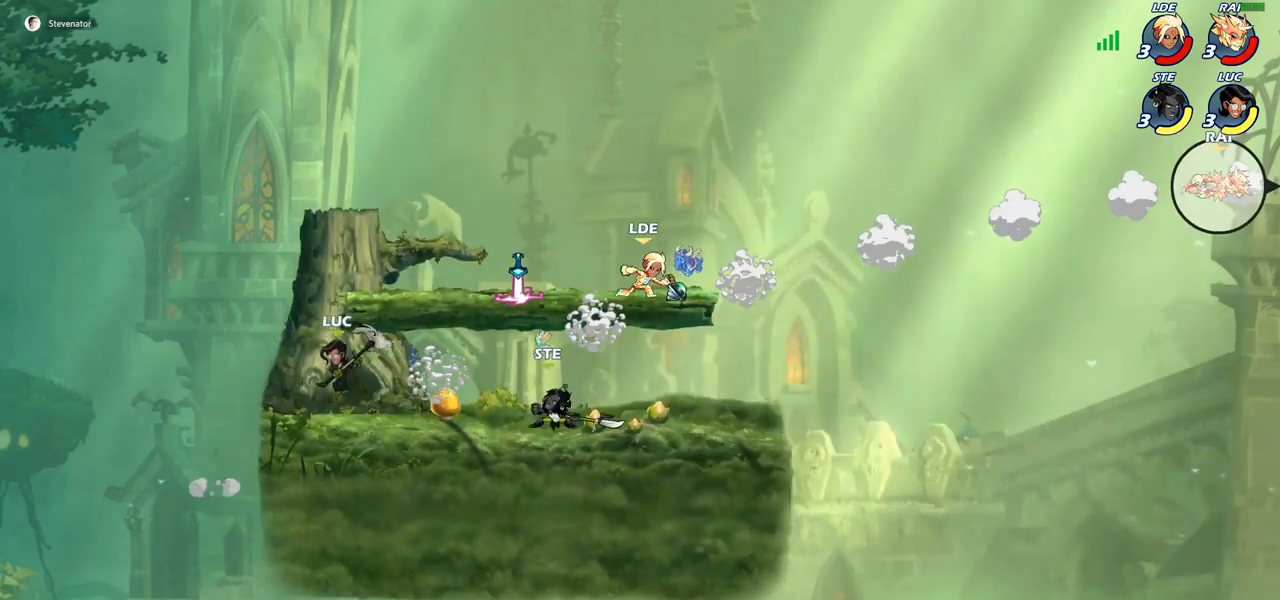
Gameplay with a controller (PlayStation layout); each line is a JSON object with the inputs held at the frame after it. "events" lists button and stick changes between this image and that frame as [ms after this image, input, new state], when the widget could be followed in between. Not read: R1.
{"buttons": ["R2"], "left_stick": "up-left", "right_stick": "center", "events": [[33, "left_stick", "right"], [233, "R2", "down"], [350, "R2", "up"], [400, "left_stick", "up-left"], [450, "R2", "down"]]}
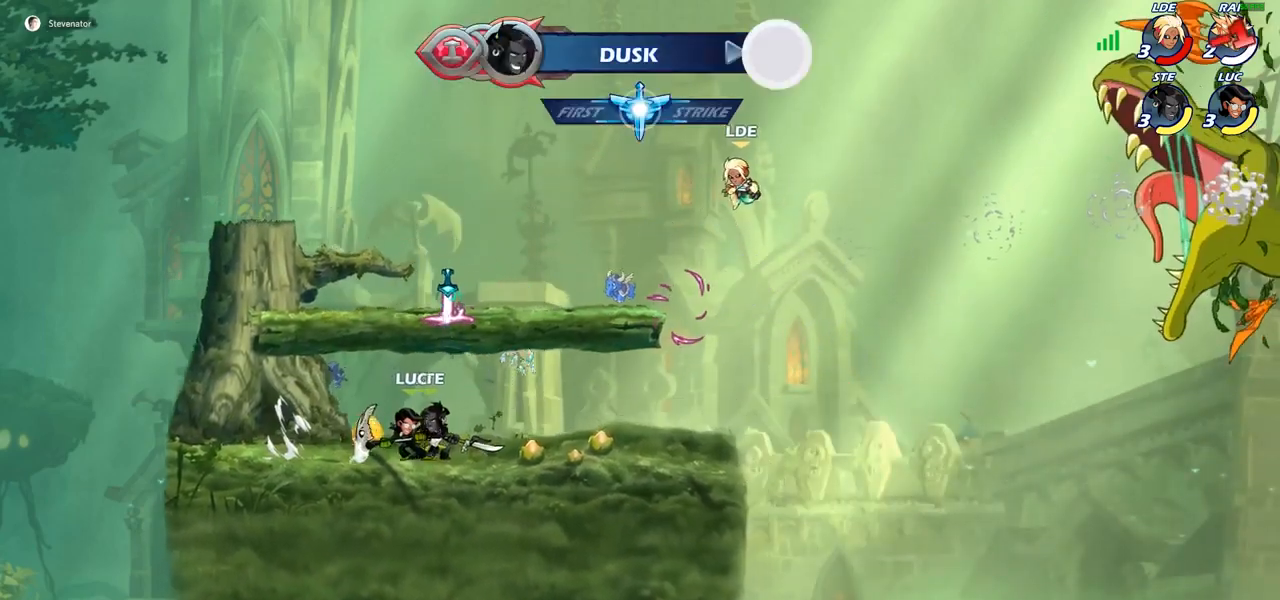
{"buttons": ["R2"], "left_stick": "right", "right_stick": "center", "events": [[50, "R2", "up"], [167, "left_stick", "center"], [417, "left_stick", "right"], [483, "R2", "down"]]}
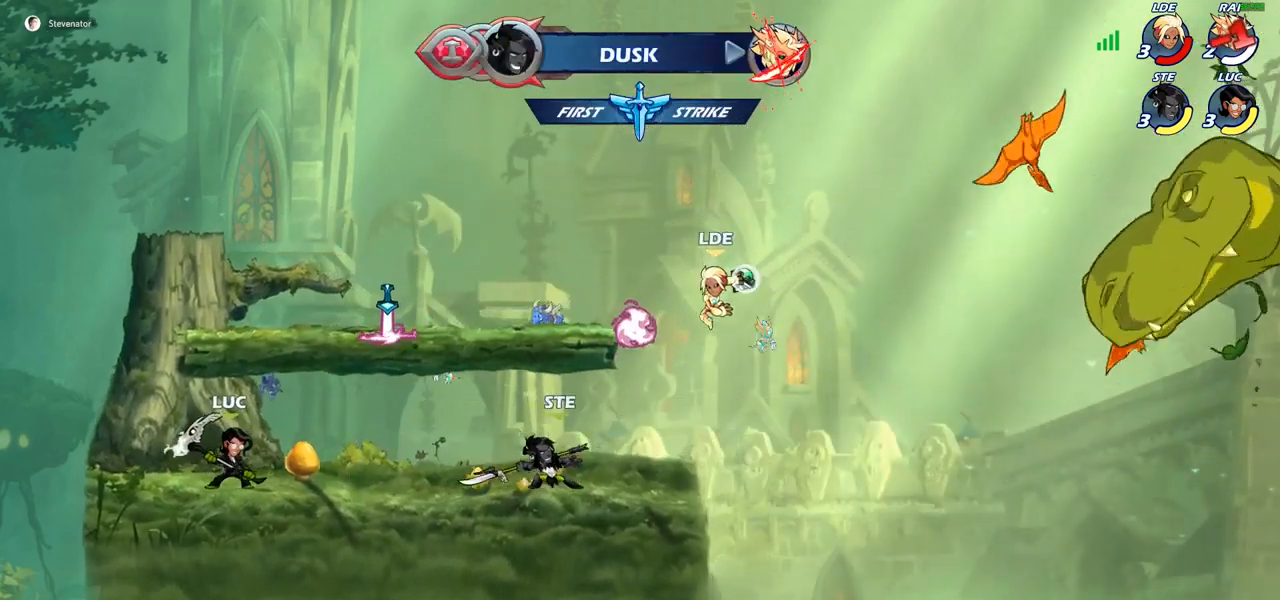
{"buttons": [], "left_stick": "center", "right_stick": "center", "events": [[100, "R2", "up"], [100, "left_stick", "left"], [183, "R2", "down"], [267, "R2", "up"], [350, "left_stick", "center"]]}
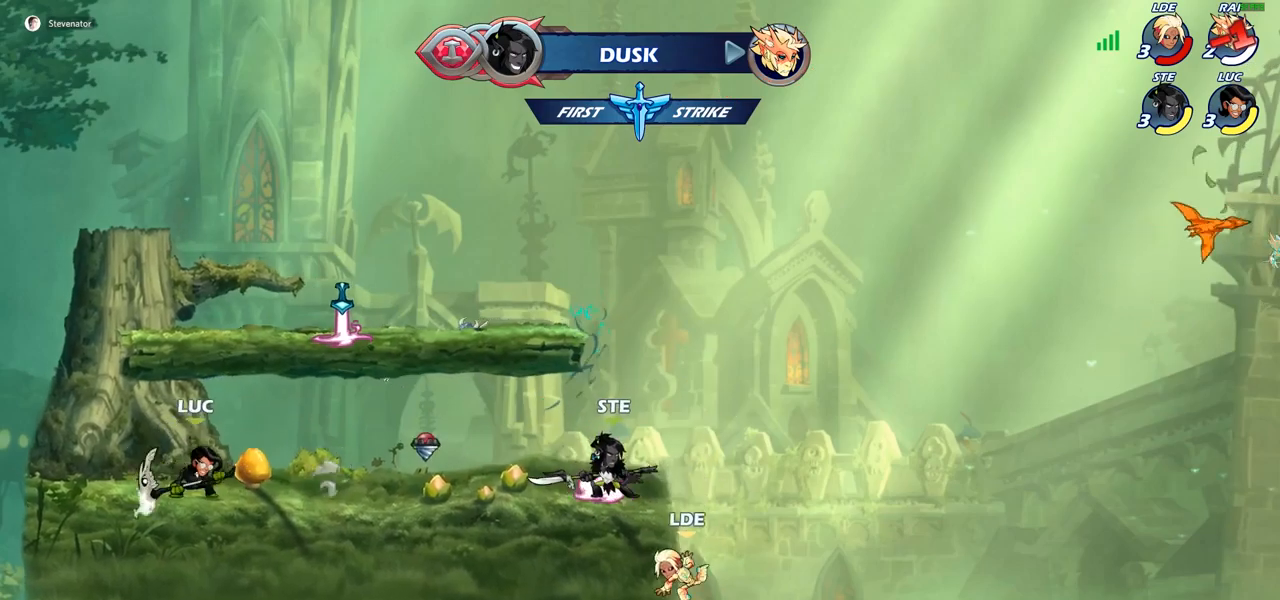
{"buttons": [], "left_stick": "down-right", "right_stick": "center", "events": [[50, "CROSS", "down"], [233, "CROSS", "up"], [267, "left_stick", "right"], [317, "left_stick", "down"], [450, "left_stick", "down-right"]]}
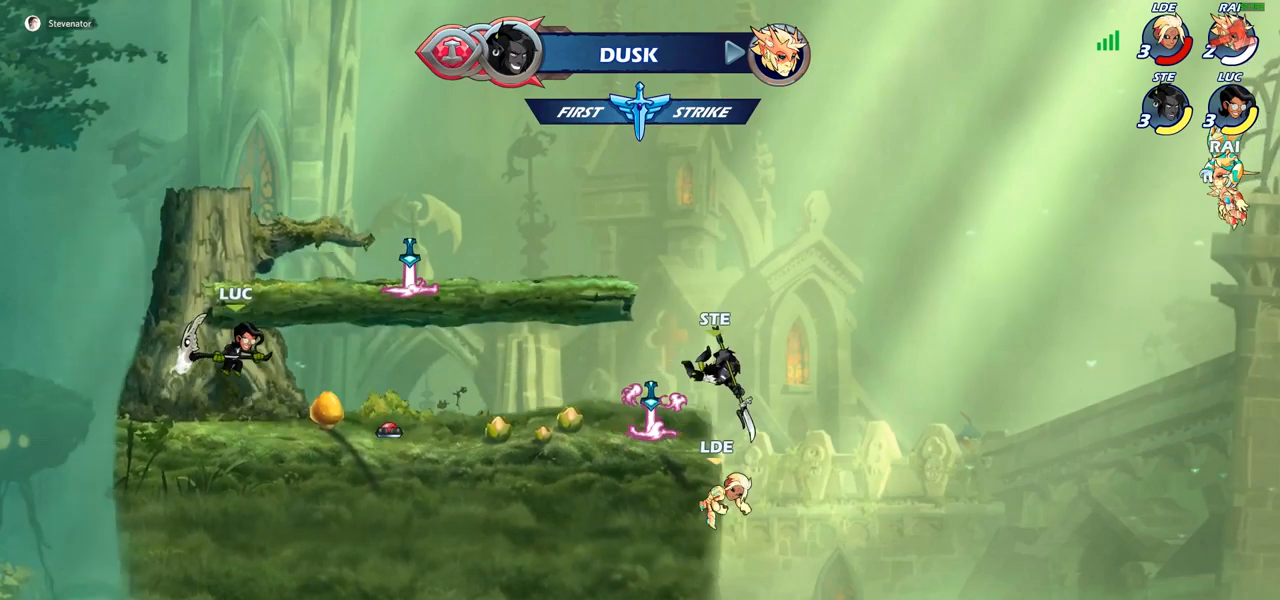
{"buttons": [], "left_stick": "down", "right_stick": "center", "events": [[117, "left_stick", "right"], [167, "CROSS", "down"], [167, "R2", "down"], [300, "CROSS", "up"], [300, "R2", "up"], [467, "left_stick", "down"]]}
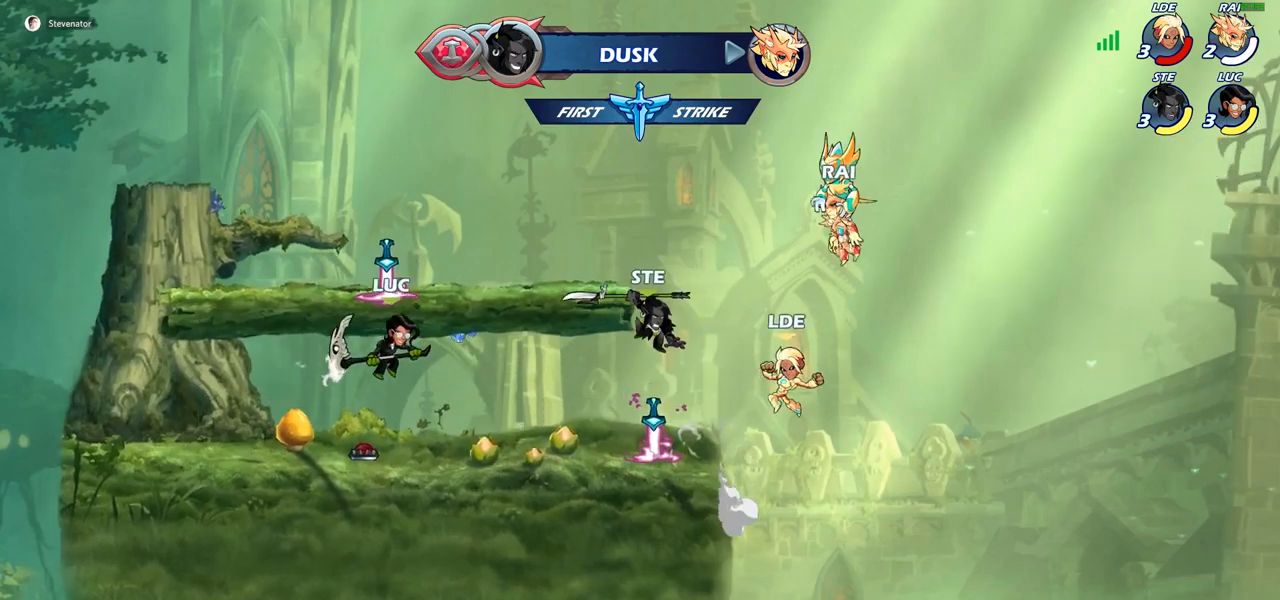
{"buttons": ["CROSS"], "left_stick": "up-left", "right_stick": "center", "events": [[167, "left_stick", "left"], [217, "CROSS", "down"], [233, "left_stick", "up-left"], [350, "CROSS", "up"], [467, "CROSS", "down"]]}
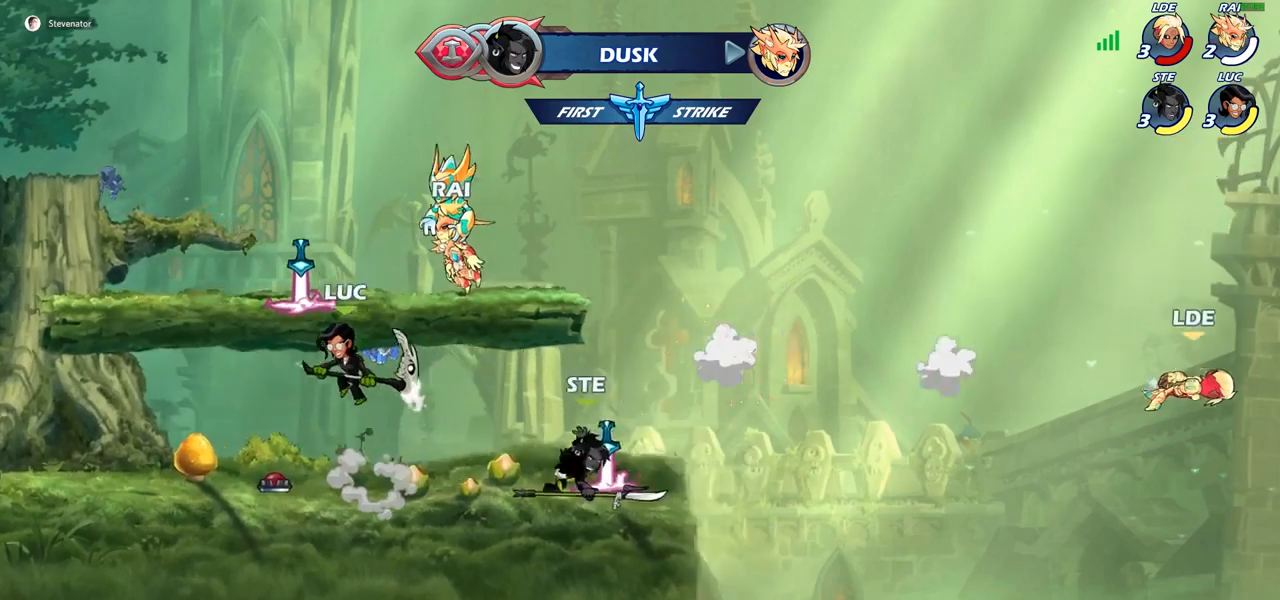
{"buttons": [], "left_stick": "down", "right_stick": "center", "events": [[100, "CROSS", "up"], [183, "CROSS", "down"], [267, "left_stick", "up-right"], [333, "CROSS", "up"], [433, "left_stick", "down-right"], [483, "left_stick", "down"]]}
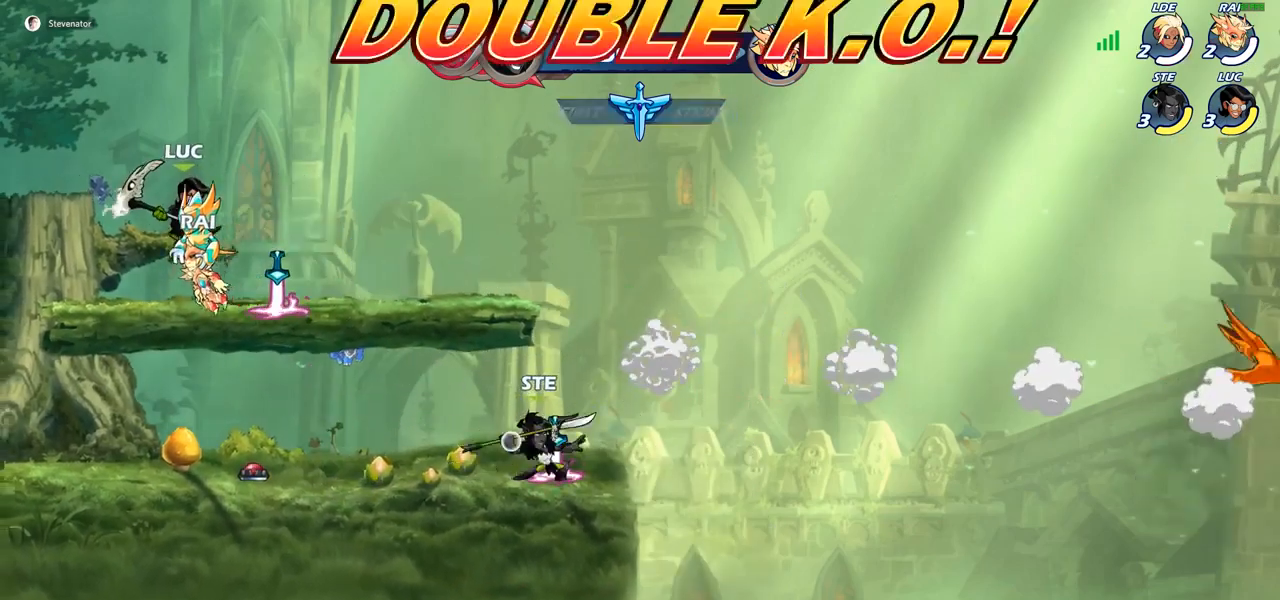
{"buttons": ["CROSS", "R2"], "left_stick": "right", "right_stick": "center", "events": [[33, "left_stick", "down-left"], [217, "left_stick", "up-right"], [300, "left_stick", "right"], [383, "R2", "down"], [433, "CROSS", "down"]]}
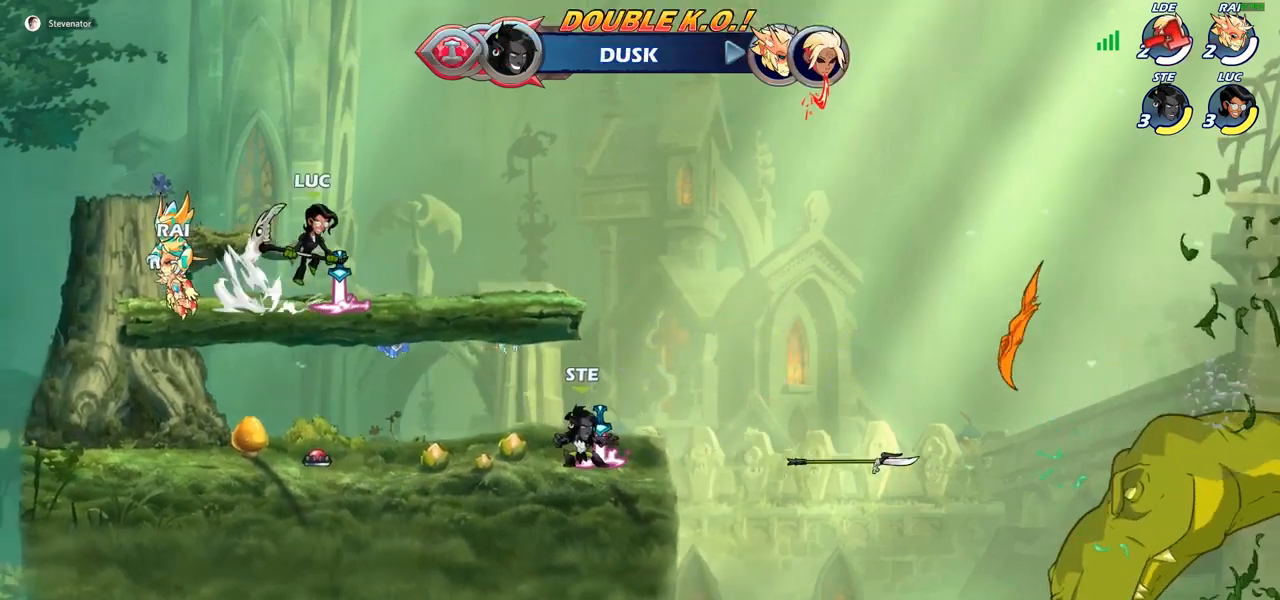
{"buttons": [], "left_stick": "up-left", "right_stick": "center", "events": [[33, "CROSS", "up"], [33, "R2", "up"], [117, "left_stick", "down"], [233, "left_stick", "up-left"]]}
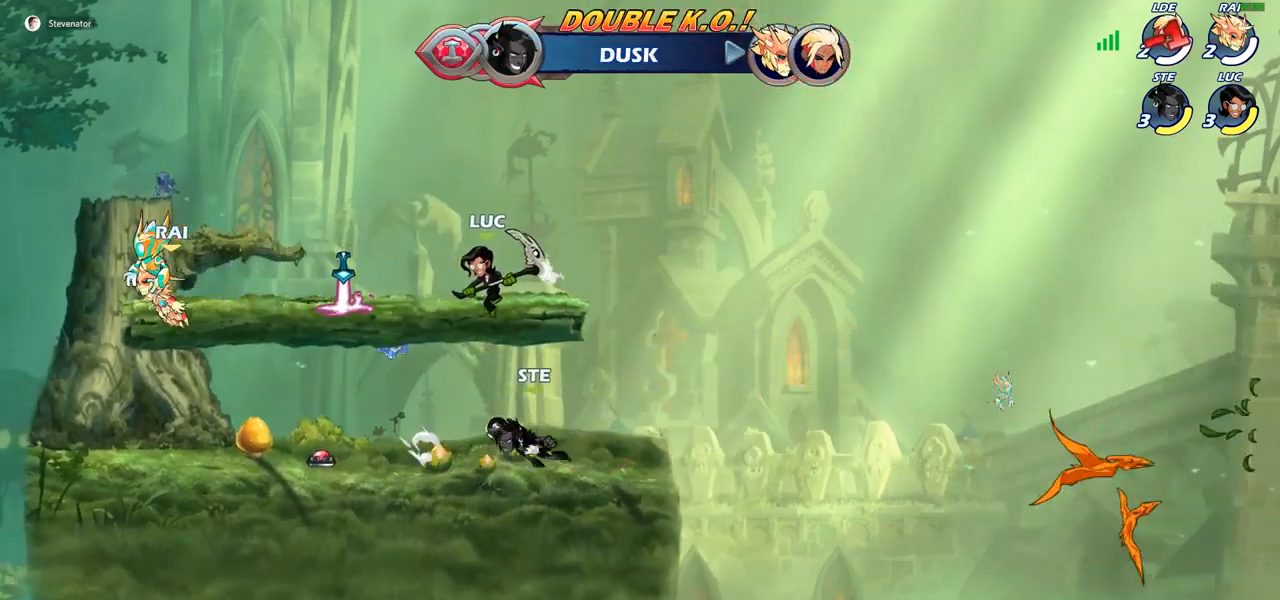
{"buttons": [], "left_stick": "up-left", "right_stick": "center", "events": []}
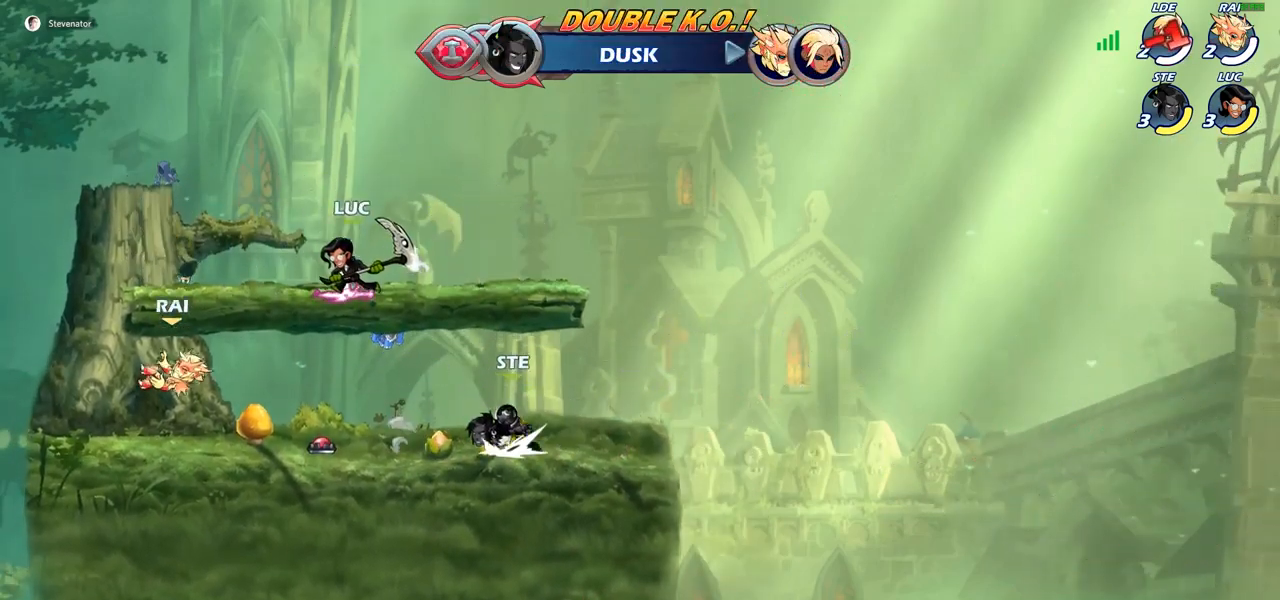
{"buttons": [], "left_stick": "right", "right_stick": "center", "events": [[133, "left_stick", "center"], [183, "left_stick", "right"]]}
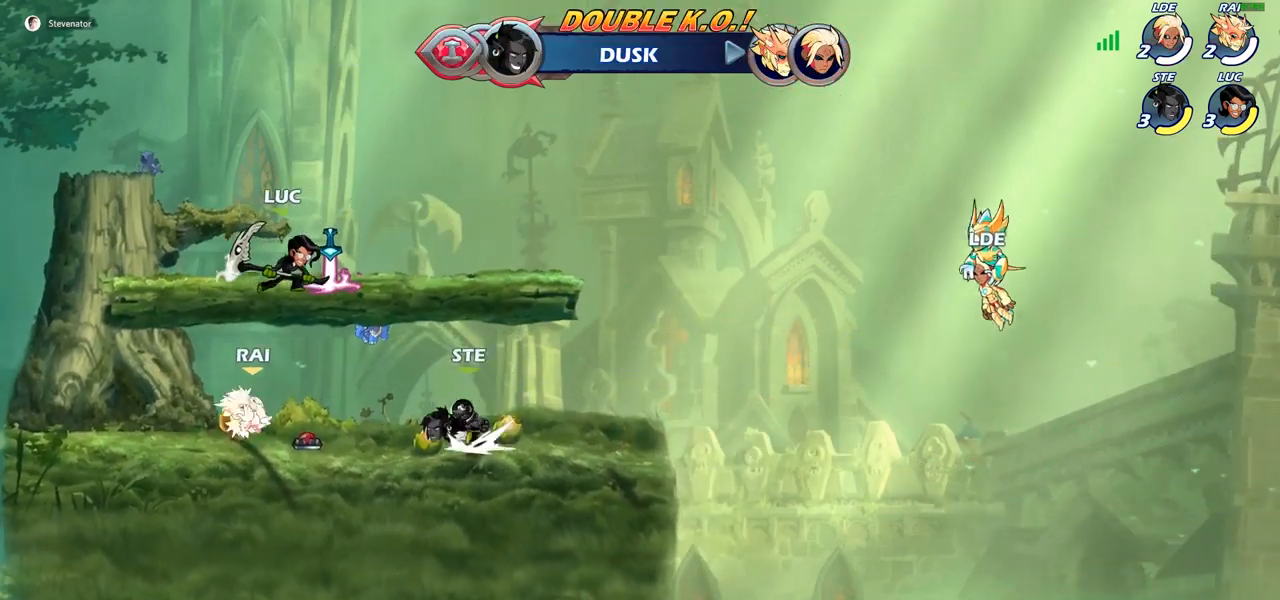
{"buttons": [], "left_stick": "center", "right_stick": "center", "events": [[33, "left_stick", "center"], [83, "left_stick", "left"], [217, "left_stick", "center"]]}
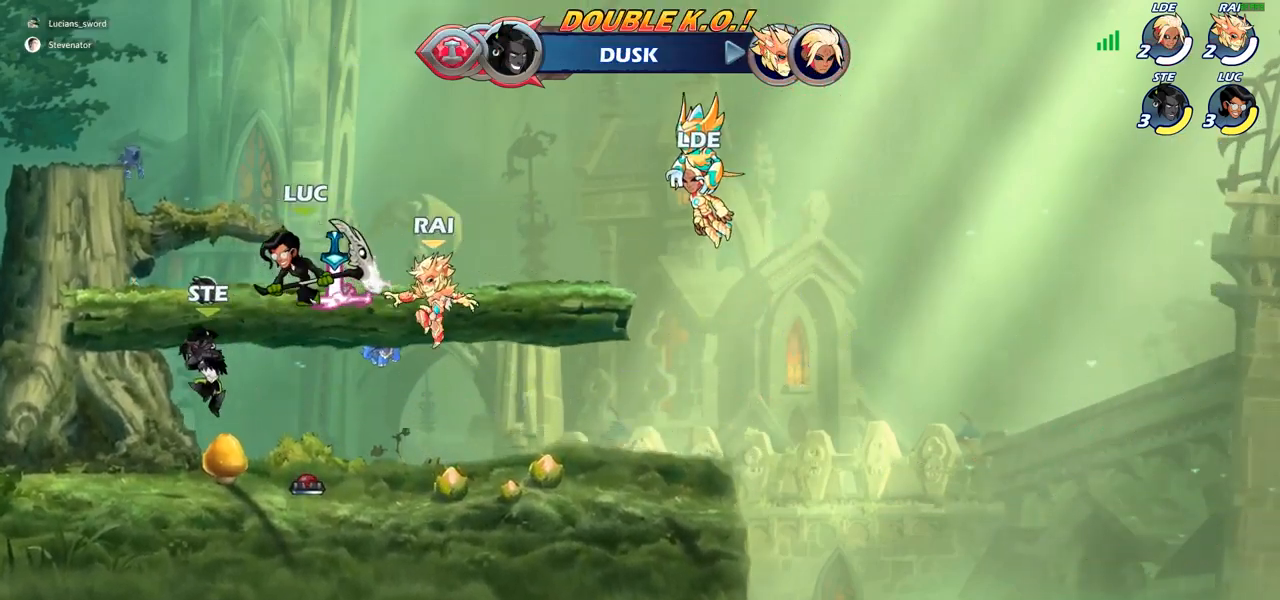
{"buttons": [], "left_stick": "center", "right_stick": "center", "events": []}
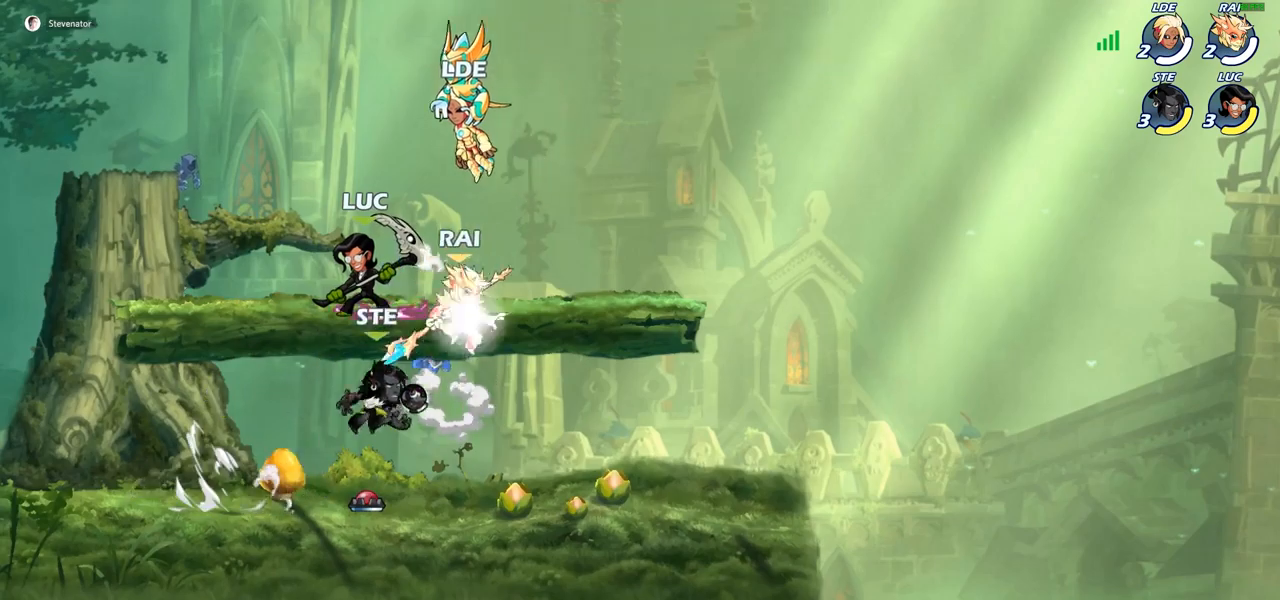
{"buttons": [], "left_stick": "center", "right_stick": "center", "events": []}
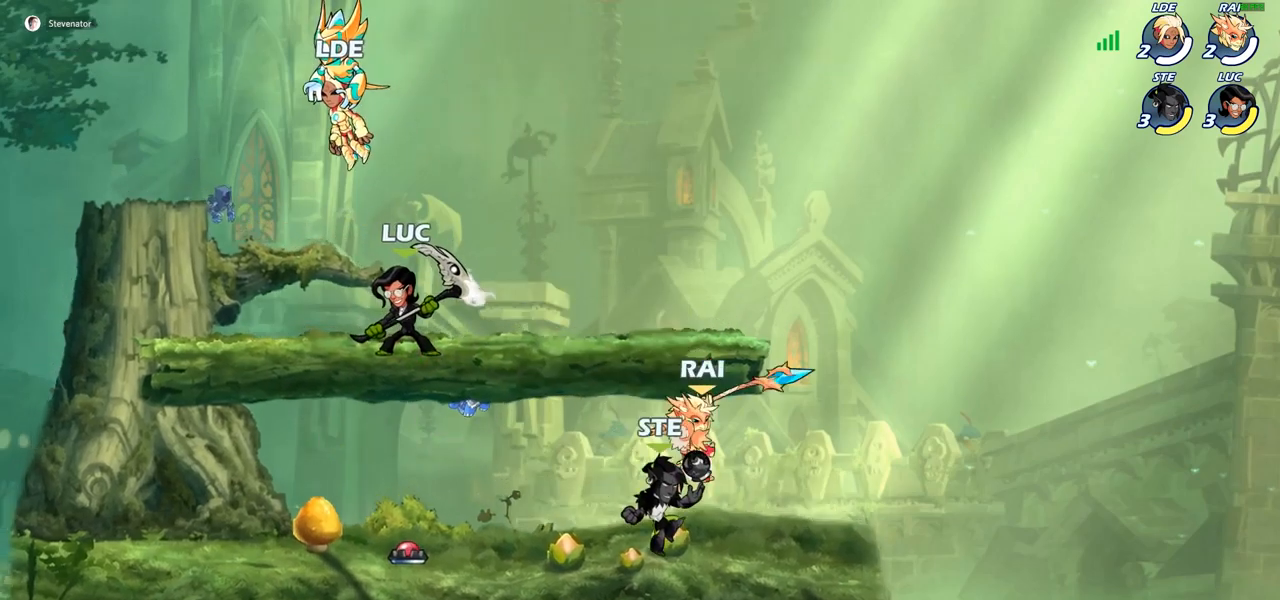
{"buttons": [], "left_stick": "center", "right_stick": "center", "events": []}
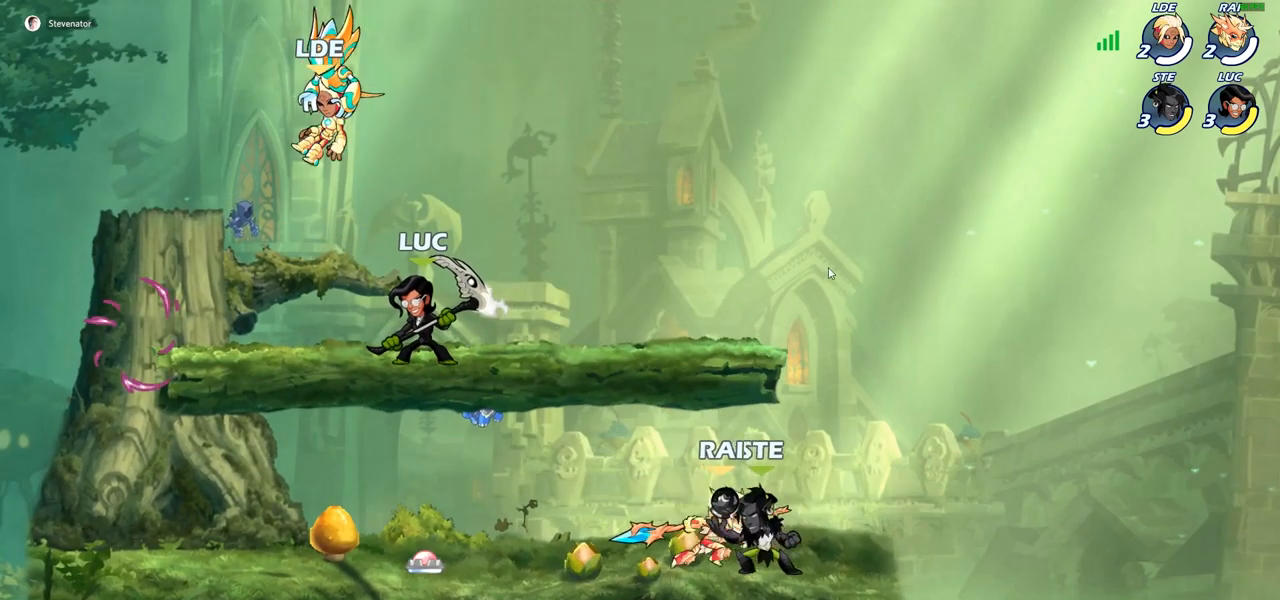
{"buttons": [], "left_stick": "up-left", "right_stick": "center", "events": [[317, "left_stick", "up-left"]]}
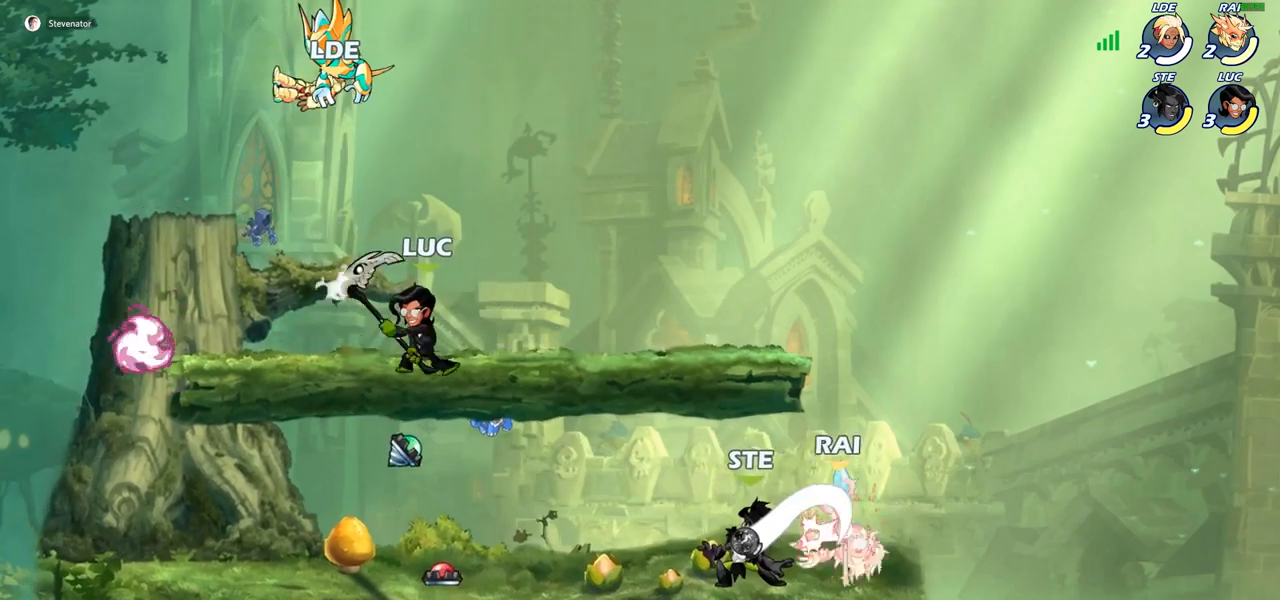
{"buttons": [], "left_stick": "down-left", "right_stick": "center", "events": [[133, "left_stick", "right"], [300, "left_stick", "left"], [400, "left_stick", "down-left"]]}
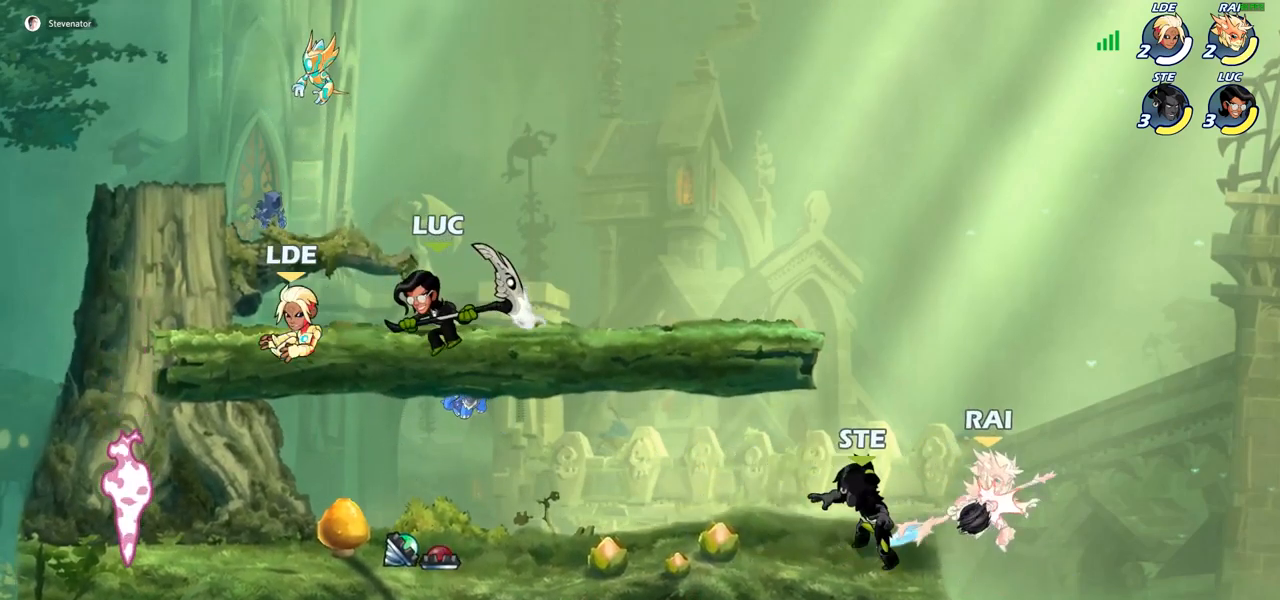
{"buttons": [], "left_stick": "left", "right_stick": "center", "events": [[117, "left_stick", "left"], [233, "left_stick", "up-left"], [283, "SQUARE", "down"], [367, "SQUARE", "up"], [433, "left_stick", "left"]]}
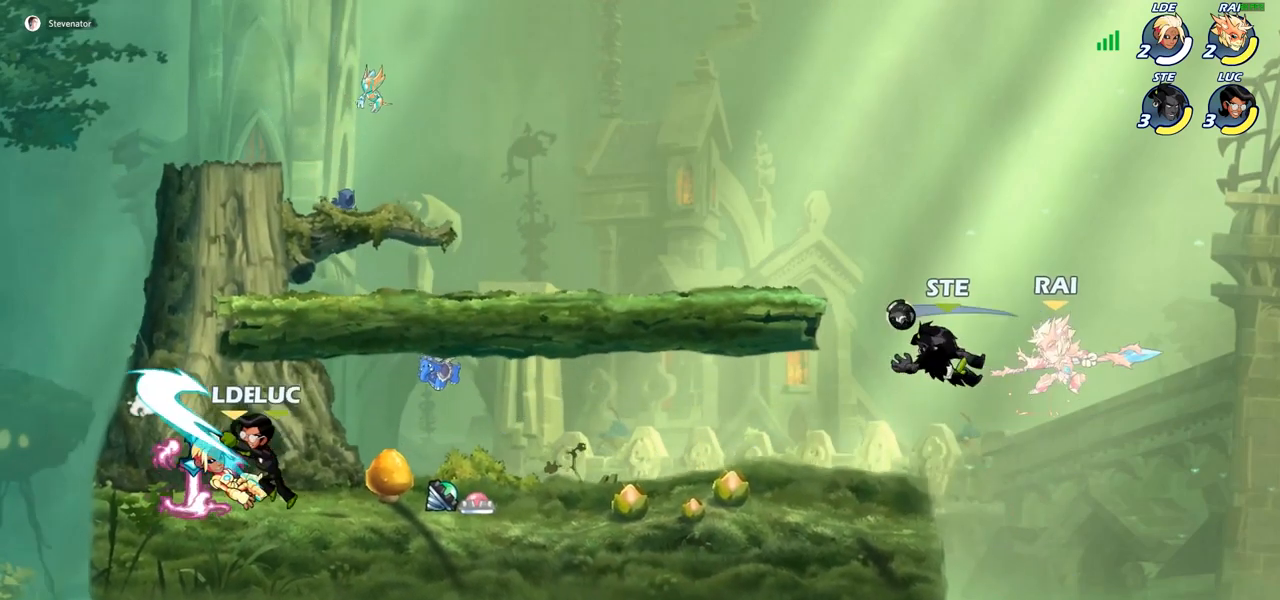
{"buttons": ["CROSS"], "left_stick": "up-right", "right_stick": "center", "events": [[283, "left_stick", "right"], [400, "CROSS", "down"], [417, "left_stick", "up-right"]]}
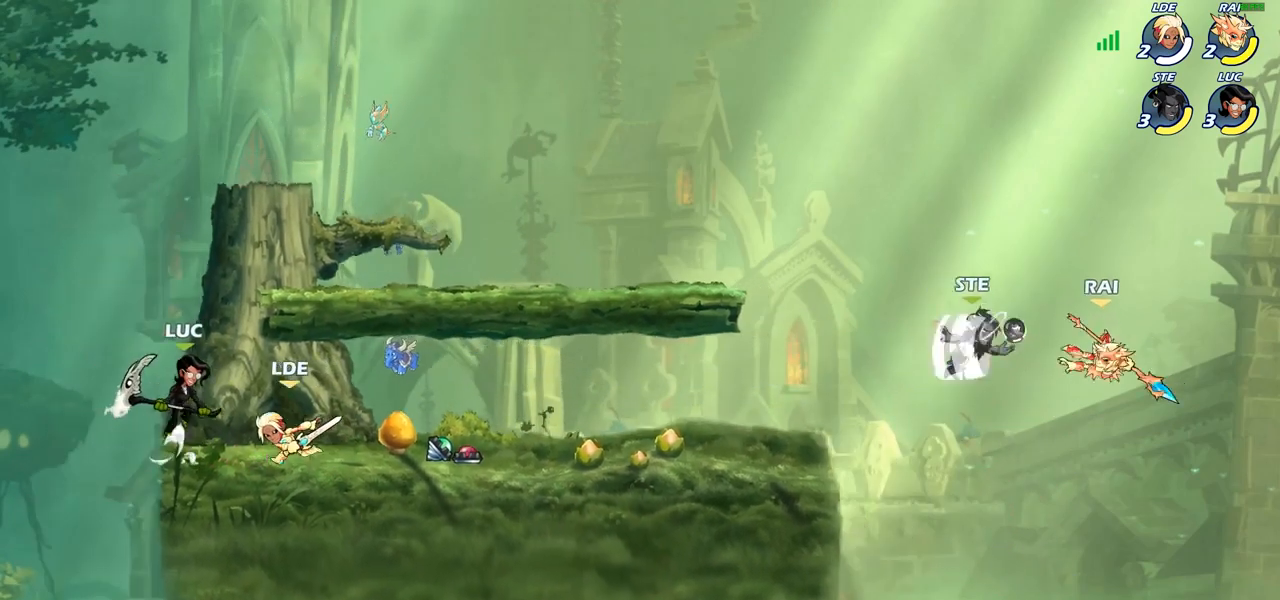
{"buttons": [], "left_stick": "up-right", "right_stick": "center", "events": [[33, "CROSS", "up"], [183, "left_stick", "down"], [233, "left_stick", "down-left"], [383, "left_stick", "up-left"], [500, "left_stick", "up-right"]]}
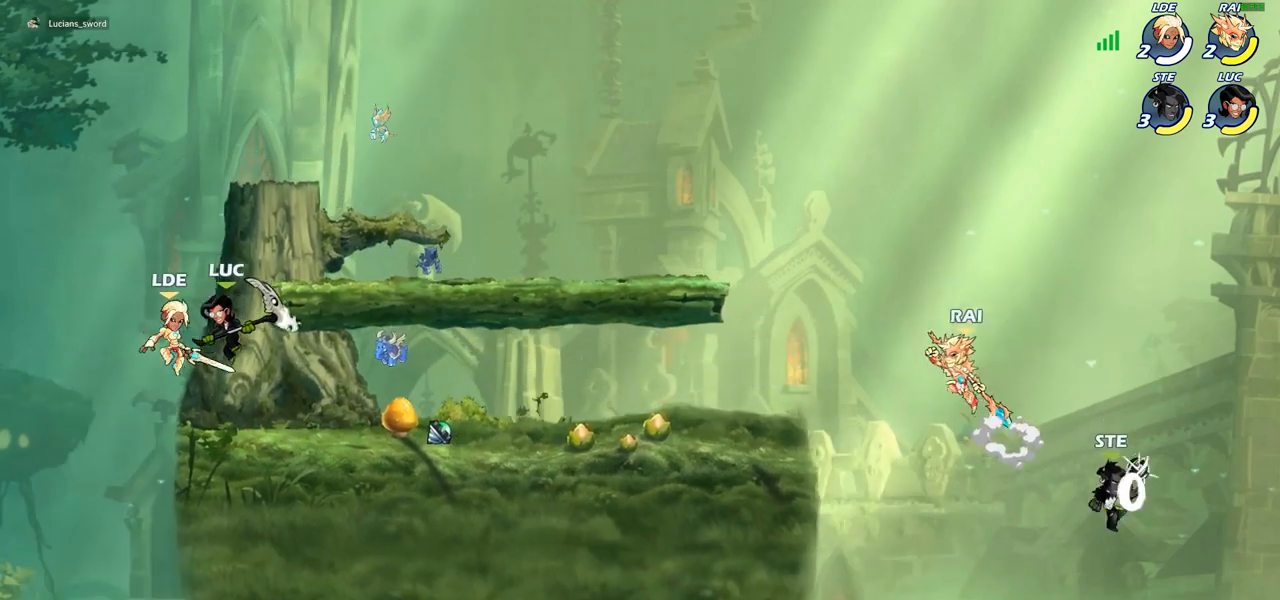
{"buttons": [], "left_stick": "up-left", "right_stick": "center", "events": [[33, "SQUARE", "down"], [100, "SQUARE", "up"], [167, "left_stick", "right"], [433, "left_stick", "up-left"]]}
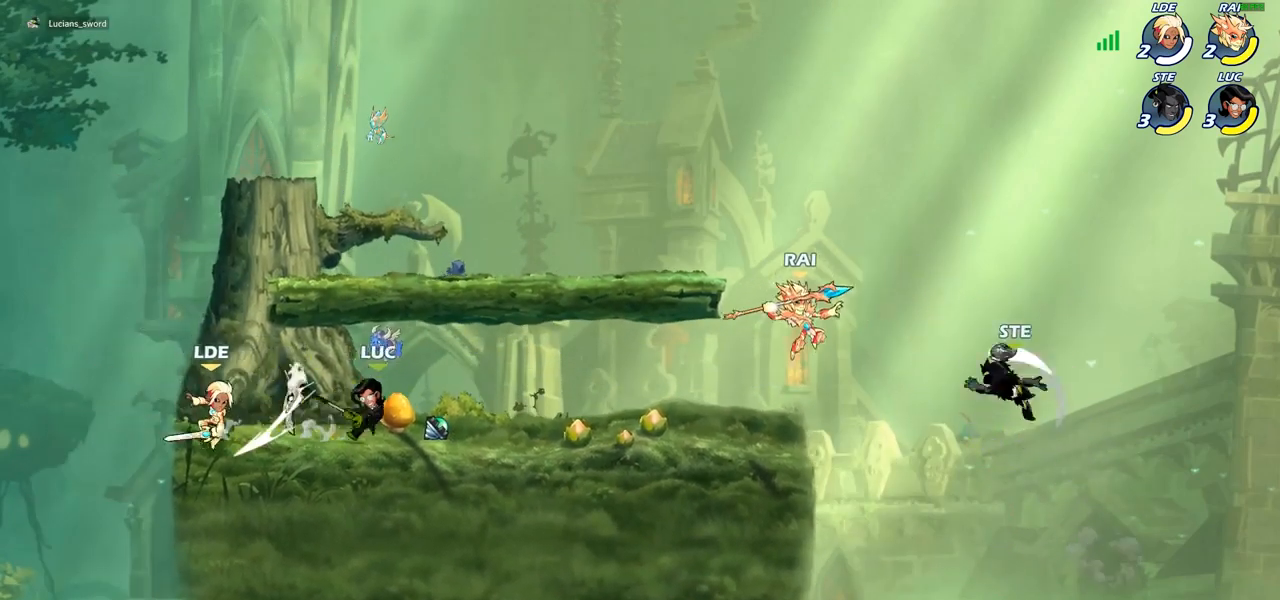
{"buttons": [], "left_stick": "right", "right_stick": "center", "events": [[83, "CROSS", "down"], [167, "left_stick", "up-right"], [217, "CROSS", "up"], [367, "left_stick", "right"]]}
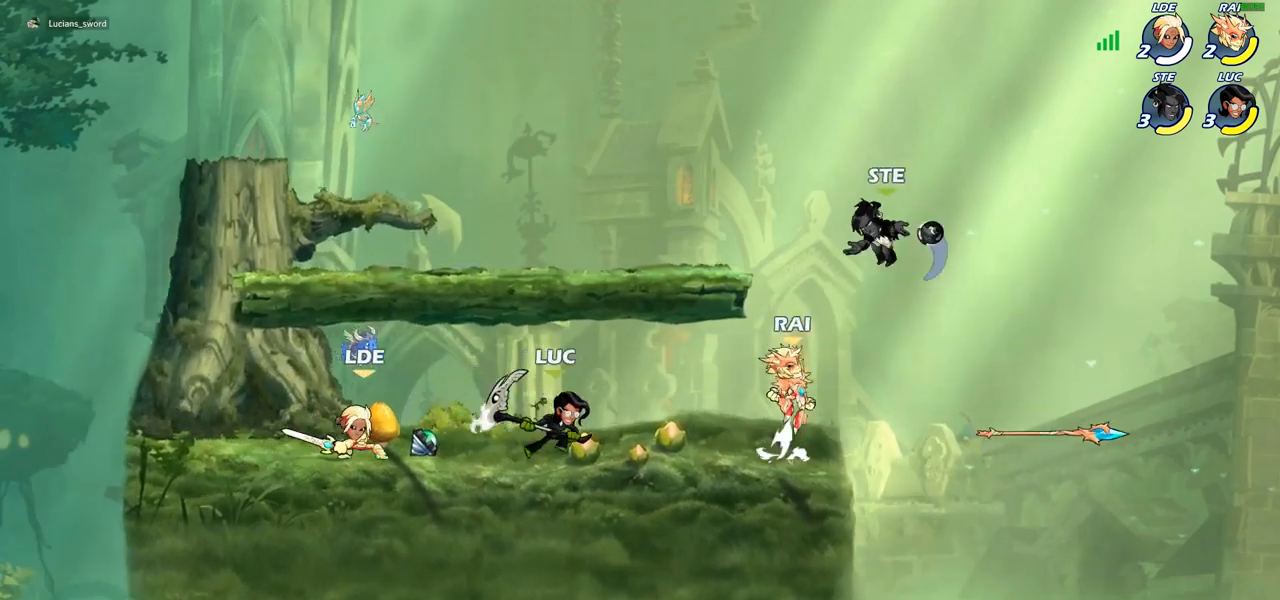
{"buttons": ["SQUARE"], "left_stick": "up-left", "right_stick": "center", "events": [[250, "left_stick", "up-left"], [467, "SQUARE", "down"]]}
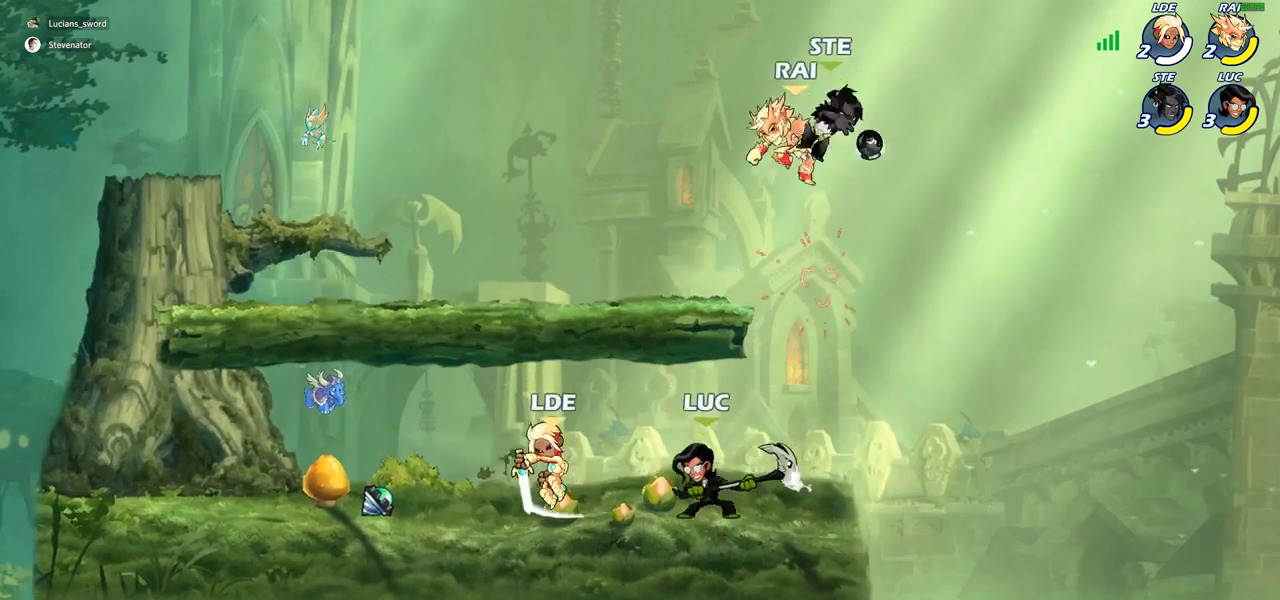
{"buttons": [], "left_stick": "left", "right_stick": "center", "events": [[33, "left_stick", "left"], [67, "SQUARE", "up"]]}
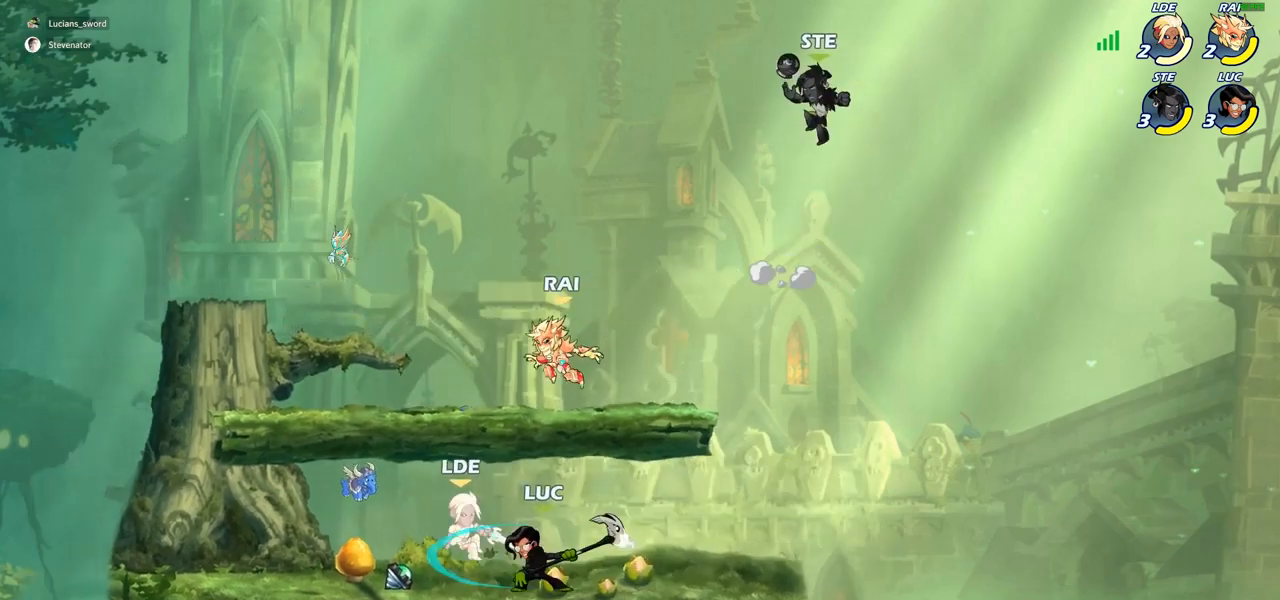
{"buttons": [], "left_stick": "center", "right_stick": "center", "events": [[83, "R2", "down"], [150, "SQUARE", "down"], [167, "left_stick", "center"], [200, "R2", "up"], [267, "SQUARE", "up"]]}
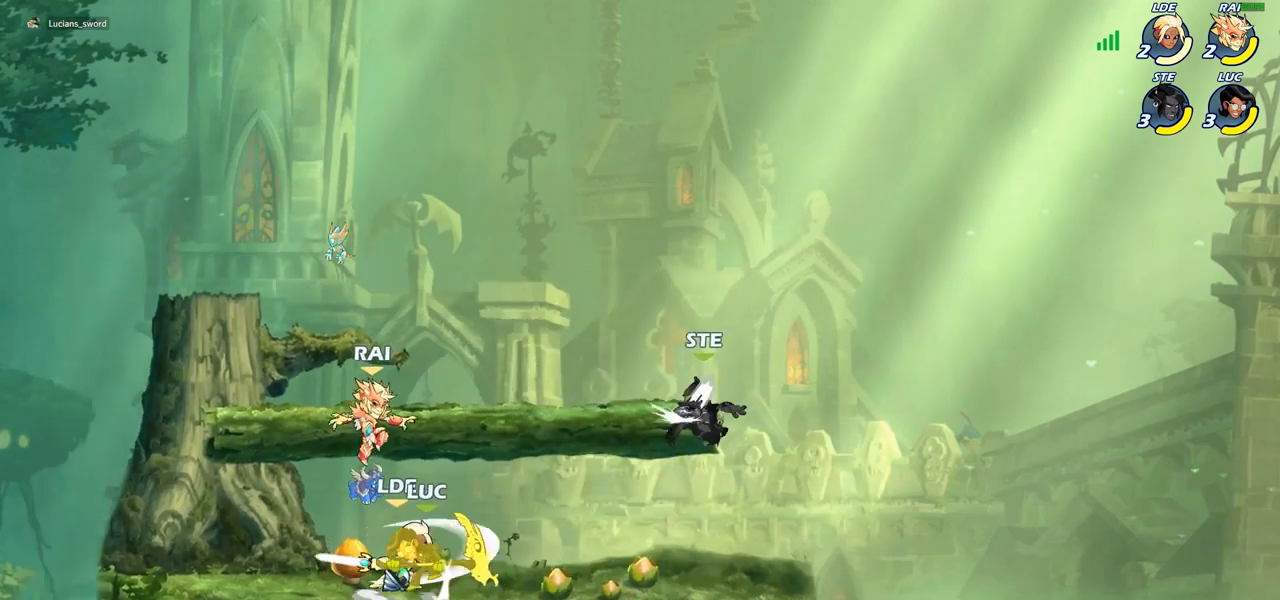
{"buttons": [], "left_stick": "up-right", "right_stick": "center", "events": [[83, "CROSS", "down"], [167, "CROSS", "up"], [183, "left_stick", "up-left"], [267, "CROSS", "down"], [333, "left_stick", "up-right"], [383, "CROSS", "up"]]}
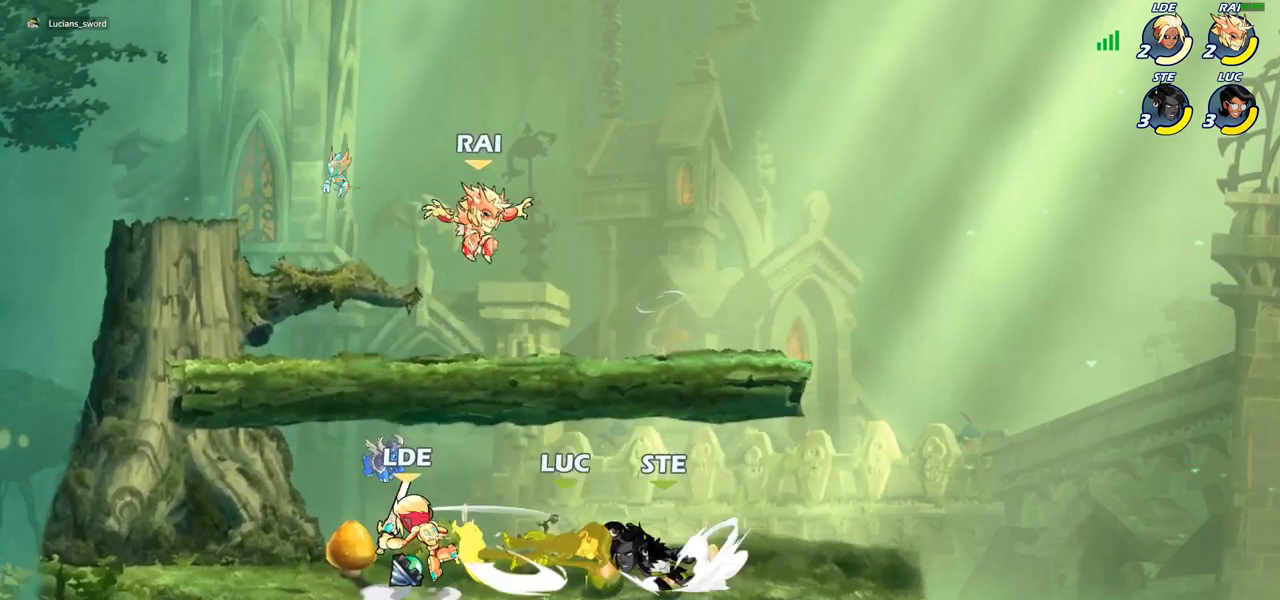
{"buttons": [], "left_stick": "up-right", "right_stick": "center", "events": [[317, "R2", "down"], [367, "CROSS", "down"], [467, "R2", "up"], [483, "CROSS", "up"]]}
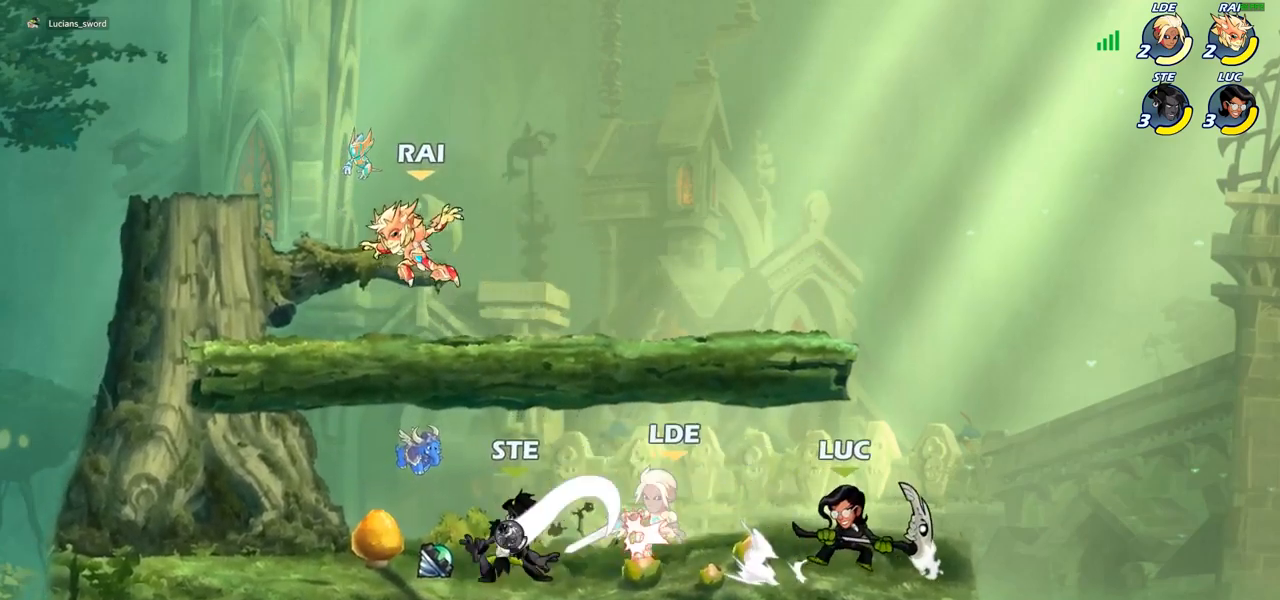
{"buttons": [], "left_stick": "down-right", "right_stick": "center", "events": [[33, "left_stick", "up-left"], [117, "CROSS", "down"], [250, "CROSS", "up"], [300, "left_stick", "down-left"], [383, "SQUARE", "down"], [467, "SQUARE", "up"], [467, "left_stick", "down-right"]]}
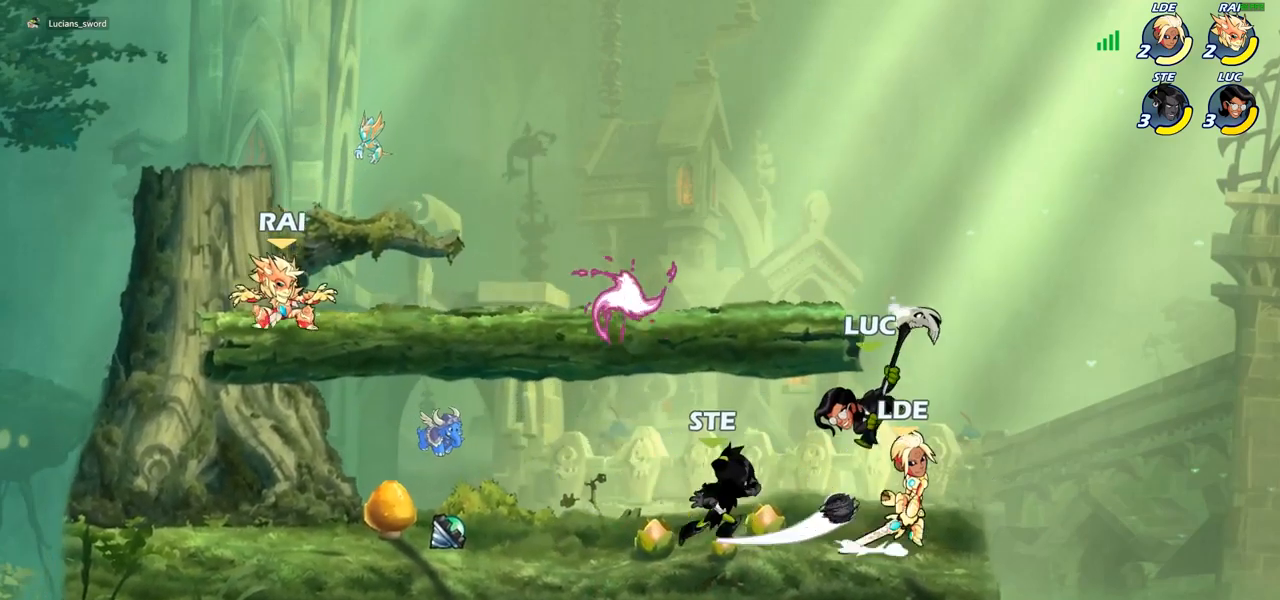
{"buttons": [], "left_stick": "up-right", "right_stick": "center", "events": [[17, "left_stick", "right"], [417, "left_stick", "up-right"]]}
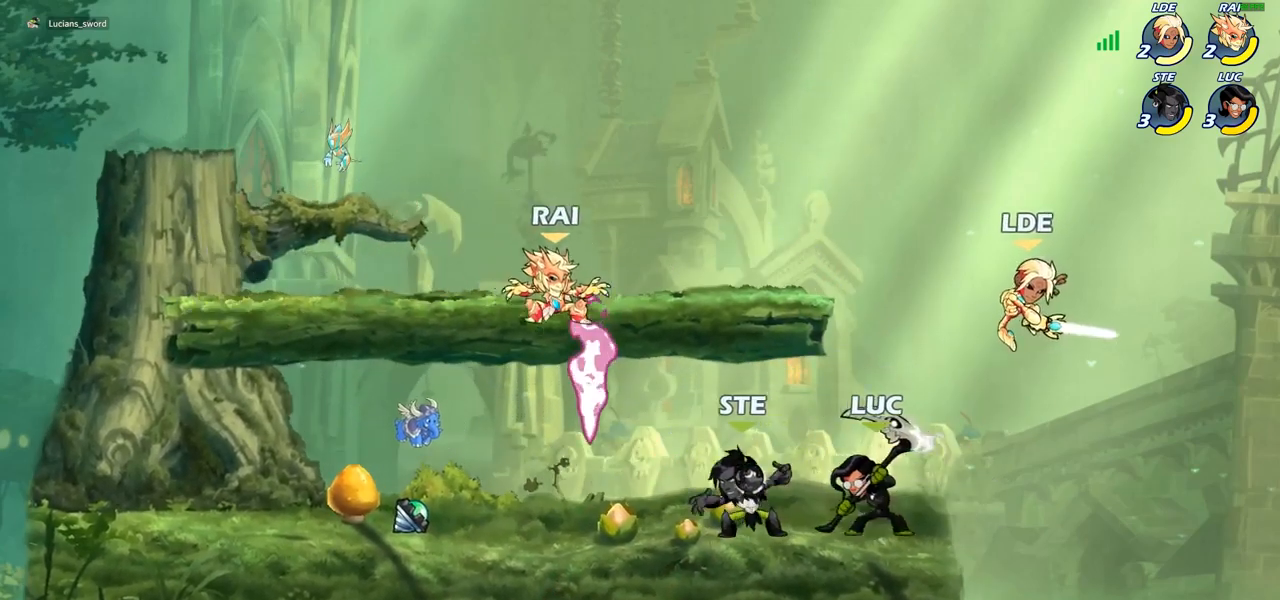
{"buttons": [], "left_stick": "left", "right_stick": "center", "events": [[67, "left_stick", "up-left"], [83, "CROSS", "down"], [167, "left_stick", "left"], [233, "CROSS", "up"]]}
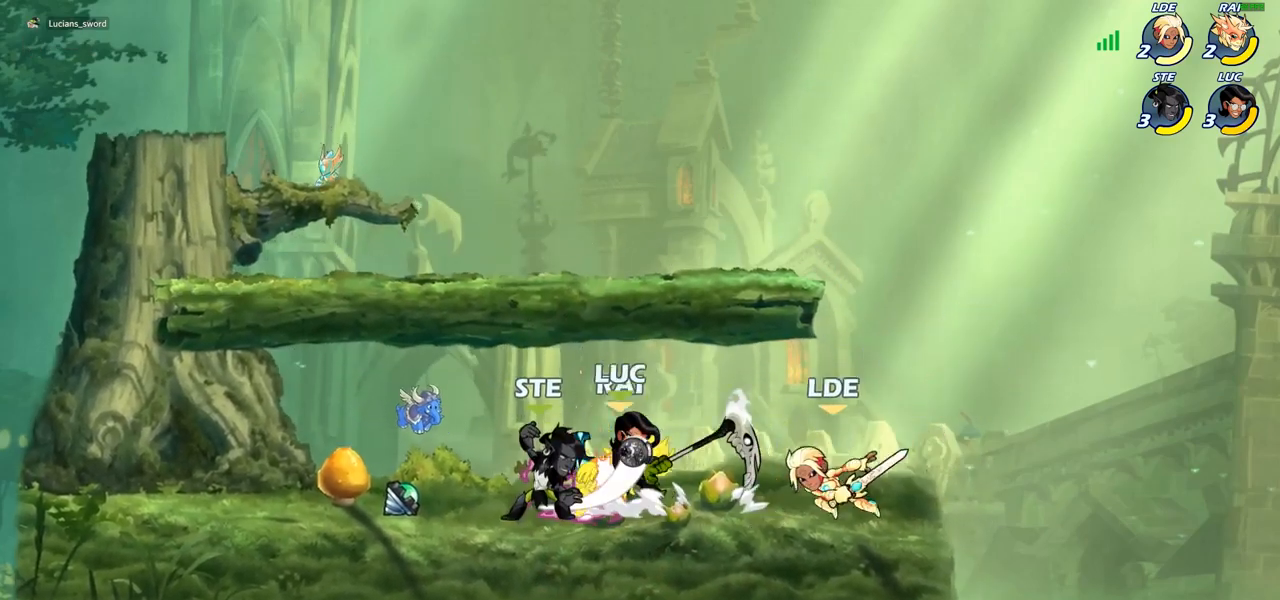
{"buttons": [], "left_stick": "down-left", "right_stick": "center", "events": [[117, "CROSS", "down"], [200, "R2", "down"], [283, "CROSS", "up"], [367, "R2", "up"], [450, "left_stick", "down-left"]]}